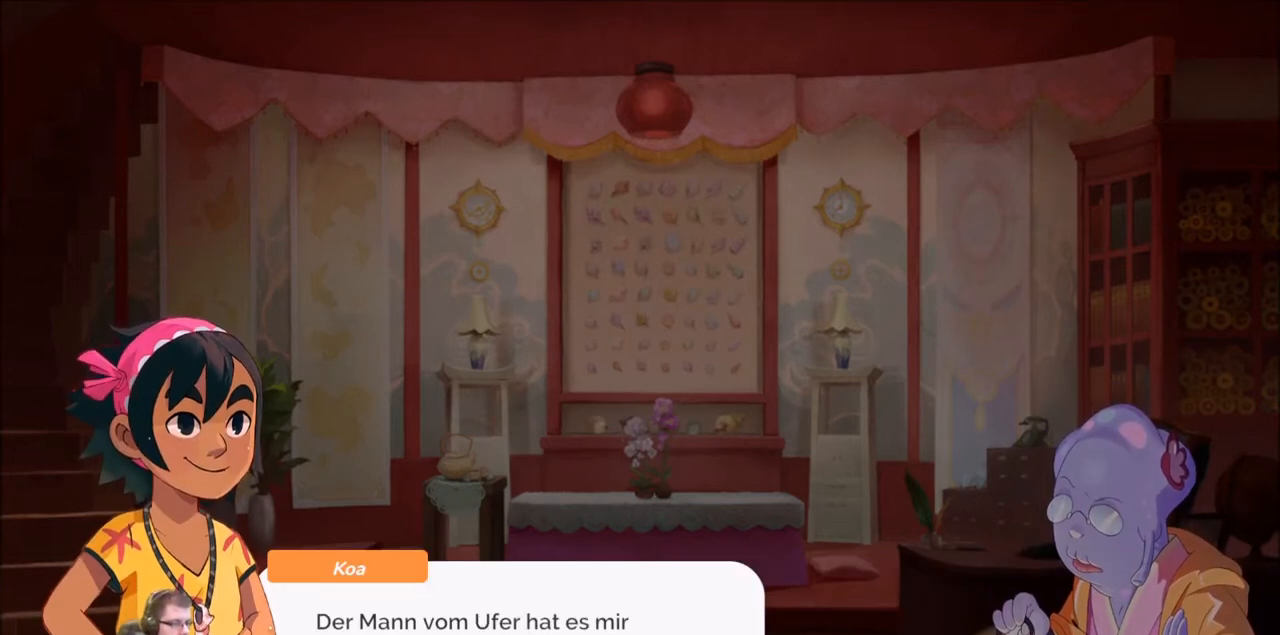
Gameplay with a controller (Xbox layout); each line is a JSON object with the inputs held at the frame after it. "events" lists button and stick changes between this image and that frame as [ms after this image, input, new state], when the widget could be followed in between. Not read: L3 R3.
{"buttons": [], "left_stick": "center", "right_stick": "center", "events": []}
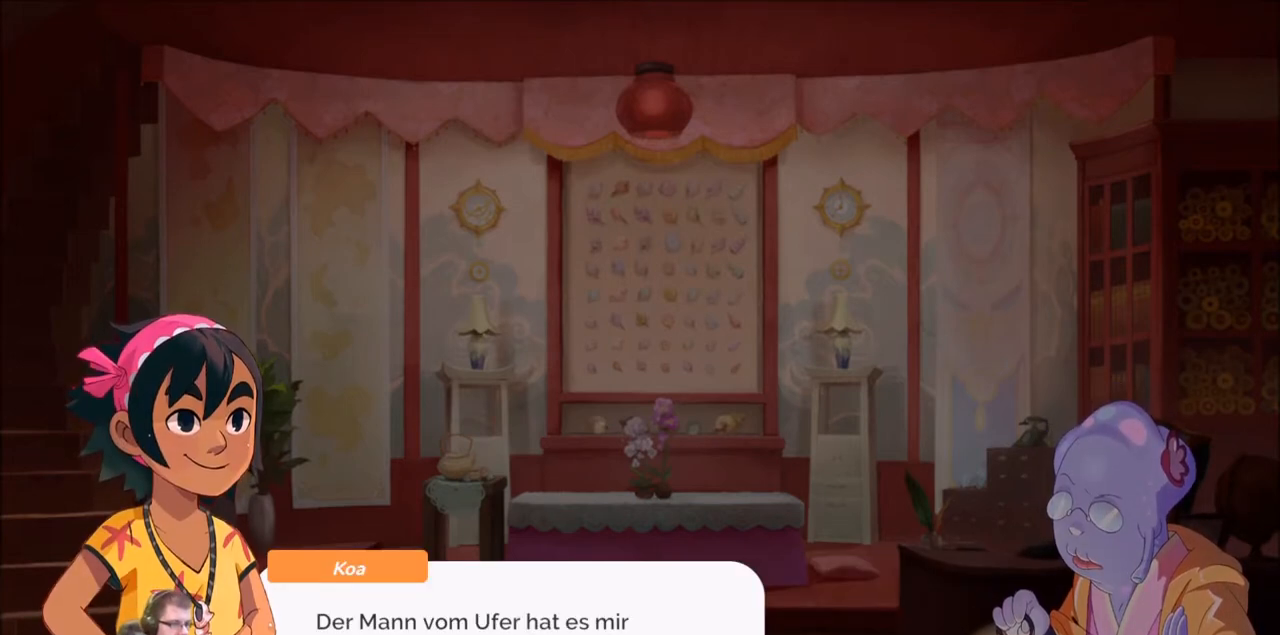
{"buttons": [], "left_stick": "center", "right_stick": "center", "events": [[33, "A", "down"], [134, "A", "up"]]}
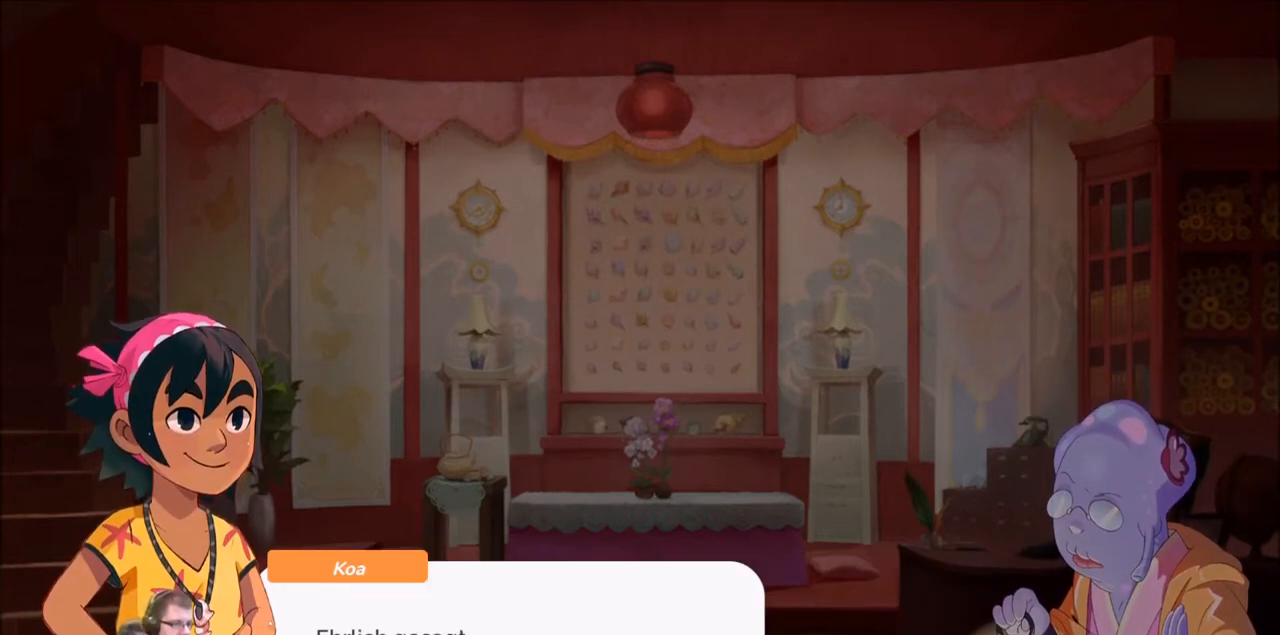
{"buttons": [], "left_stick": "center", "right_stick": "center", "events": []}
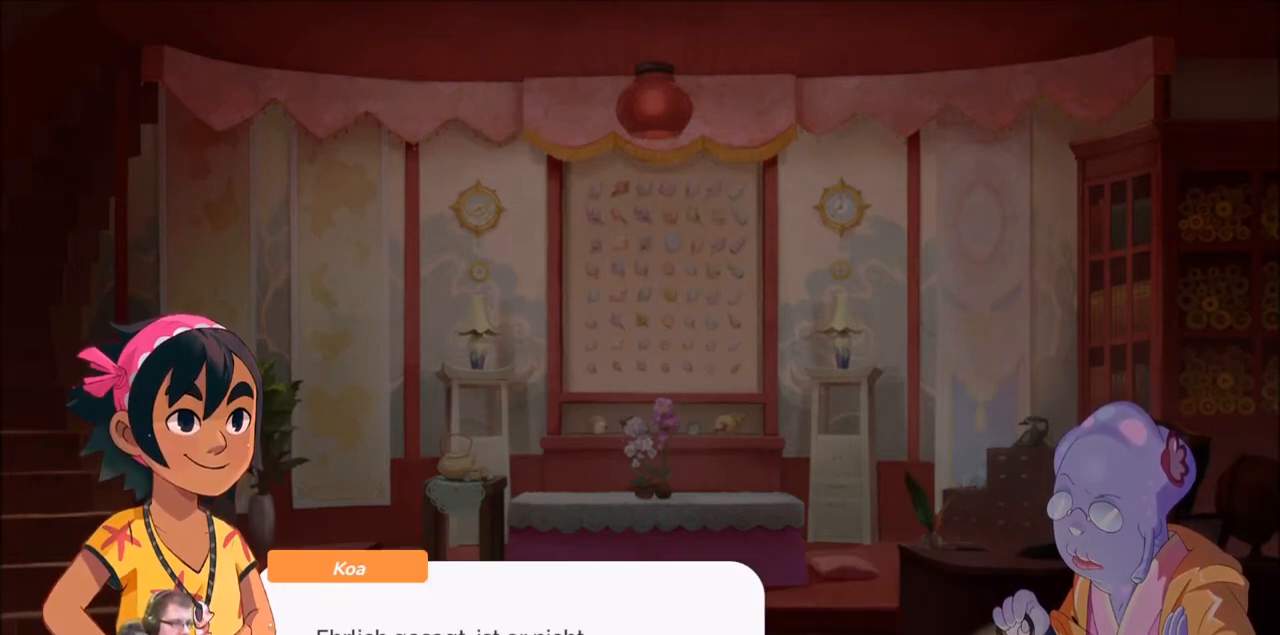
{"buttons": [], "left_stick": "center", "right_stick": "center", "events": []}
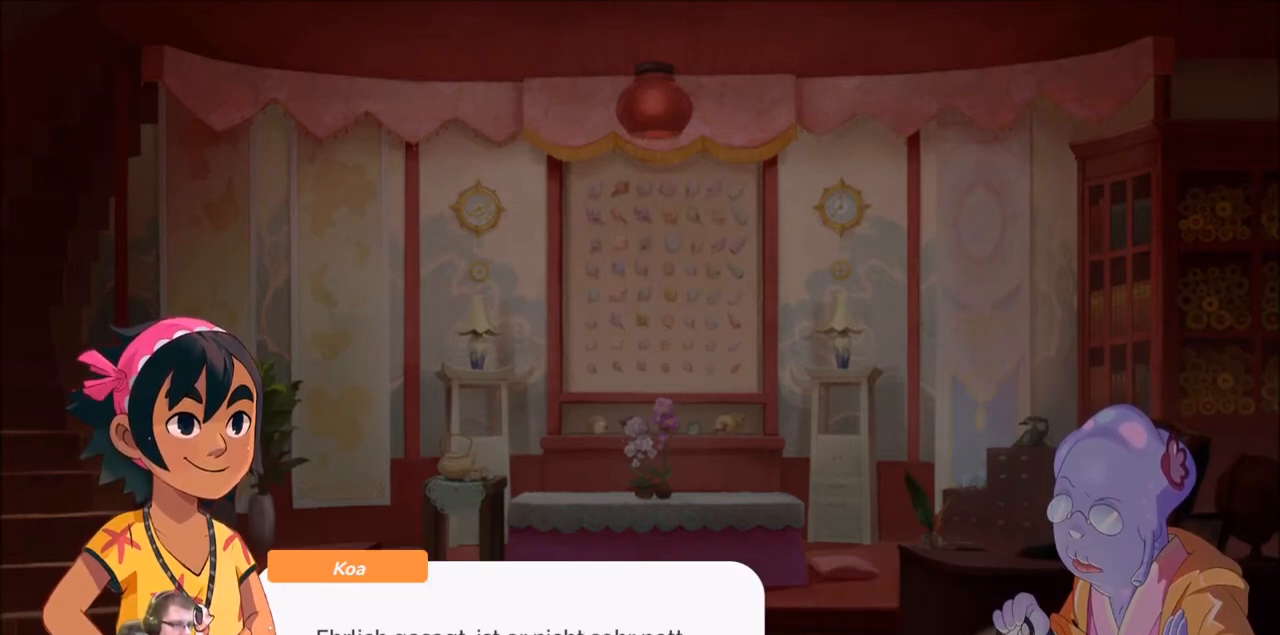
{"buttons": [], "left_stick": "center", "right_stick": "center", "events": []}
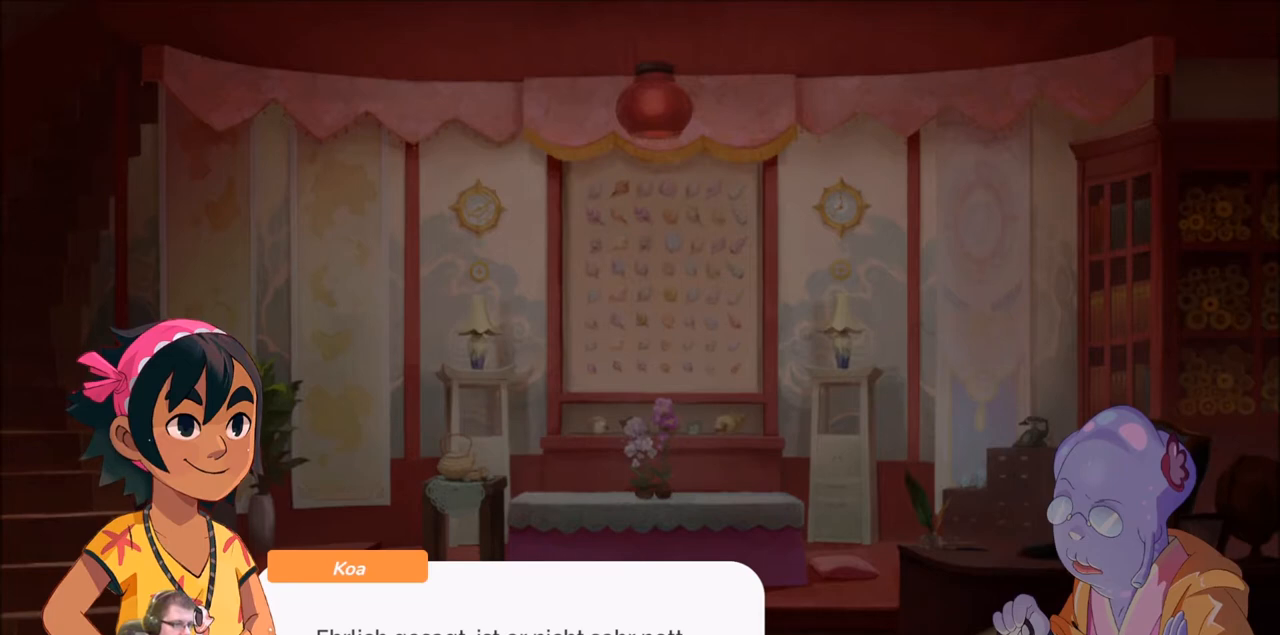
{"buttons": ["A"], "left_stick": "center", "right_stick": "center", "events": [[501, "A", "down"]]}
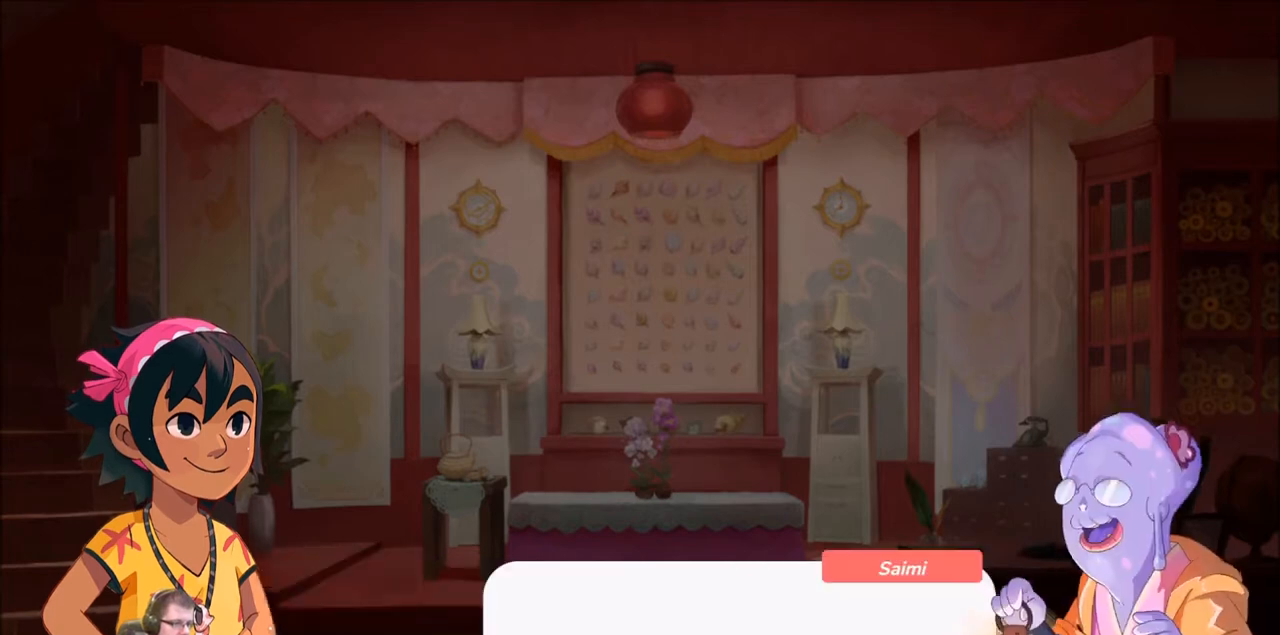
{"buttons": [], "left_stick": "center", "right_stick": "center", "events": [[166, "A", "up"]]}
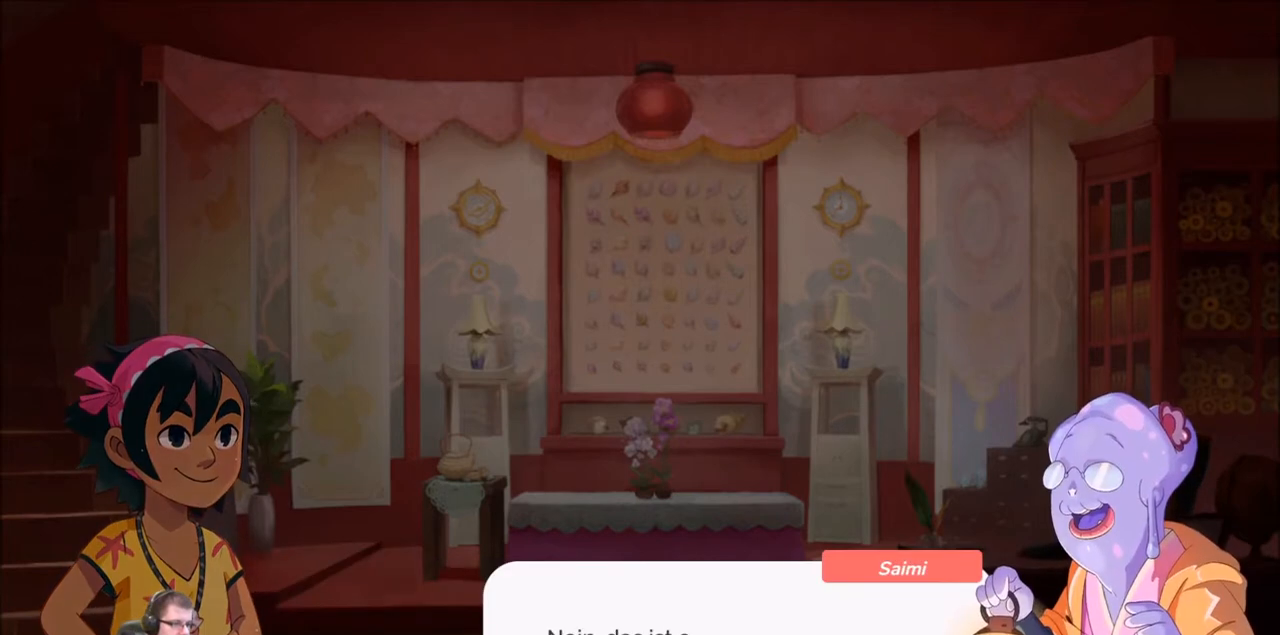
{"buttons": [], "left_stick": "center", "right_stick": "center", "events": []}
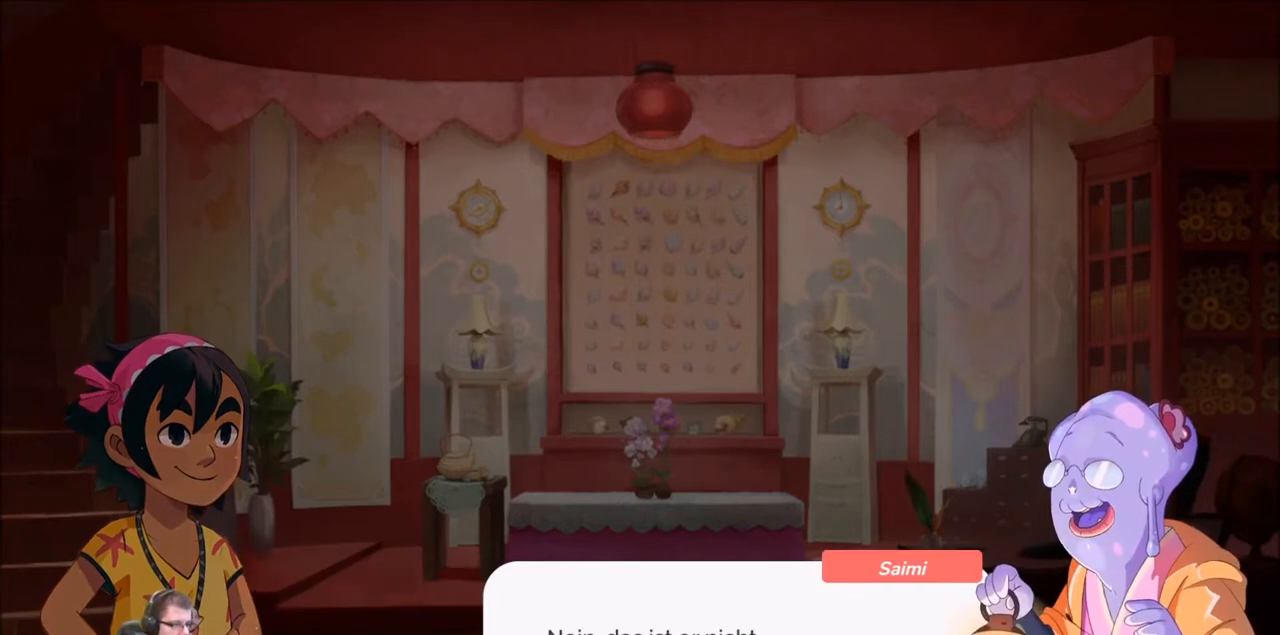
{"buttons": [], "left_stick": "center", "right_stick": "center", "events": []}
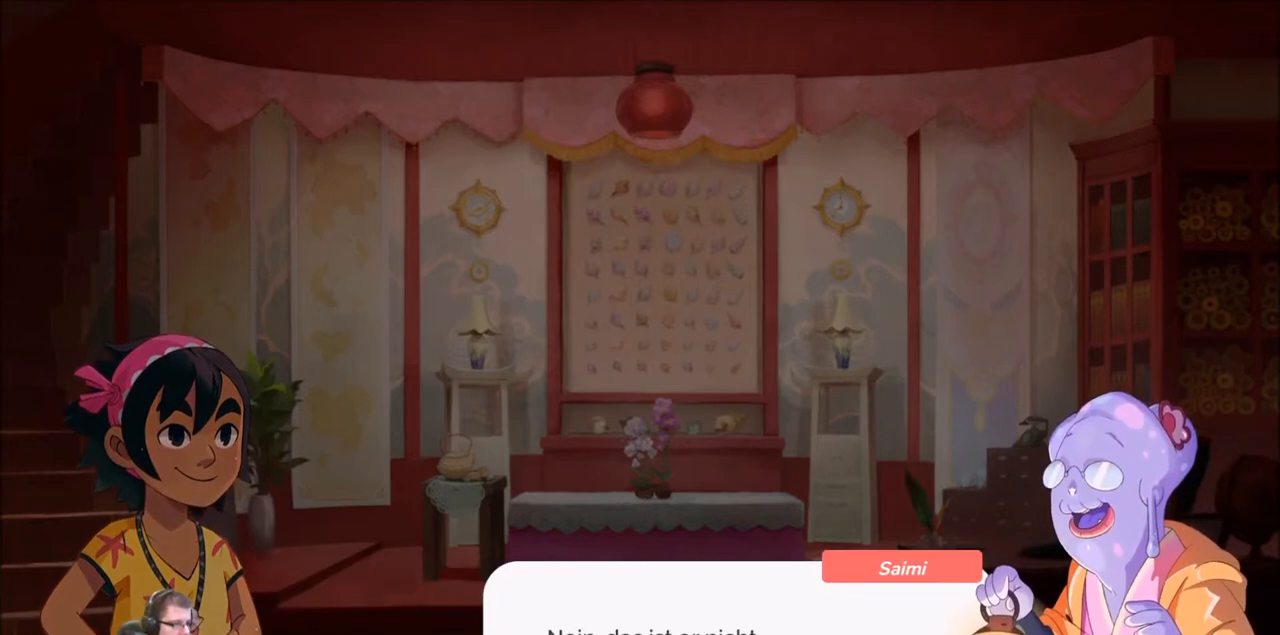
{"buttons": [], "left_stick": "center", "right_stick": "center", "events": [[333, "A", "down"], [433, "A", "up"]]}
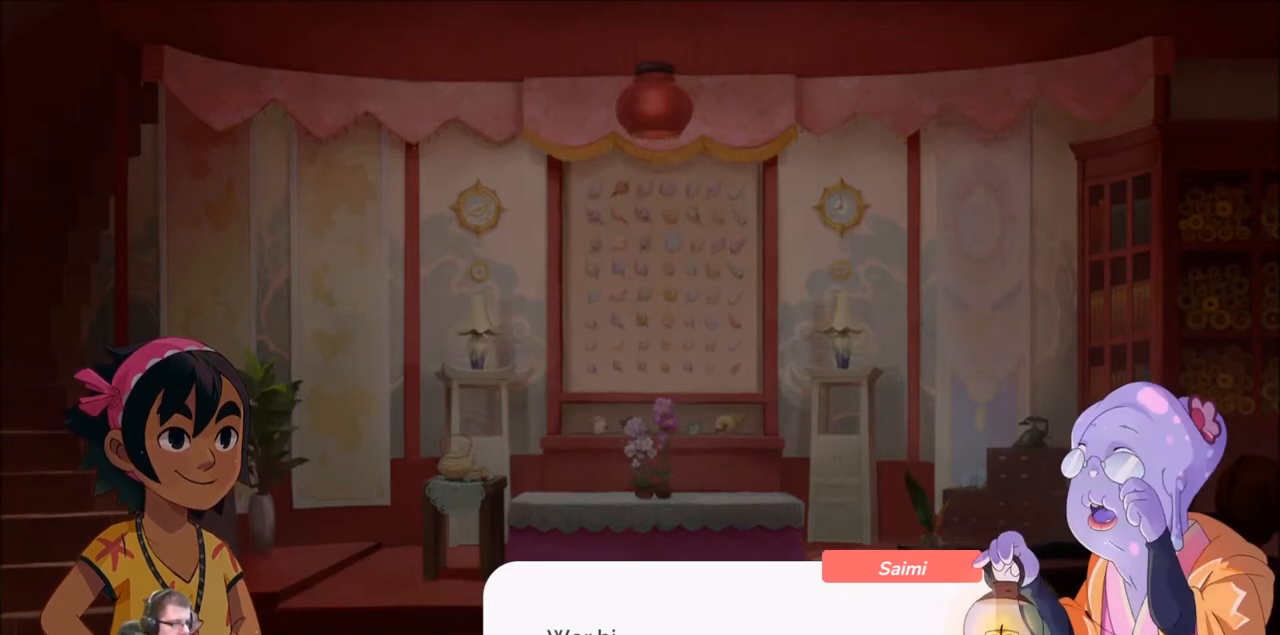
{"buttons": [], "left_stick": "center", "right_stick": "center", "events": []}
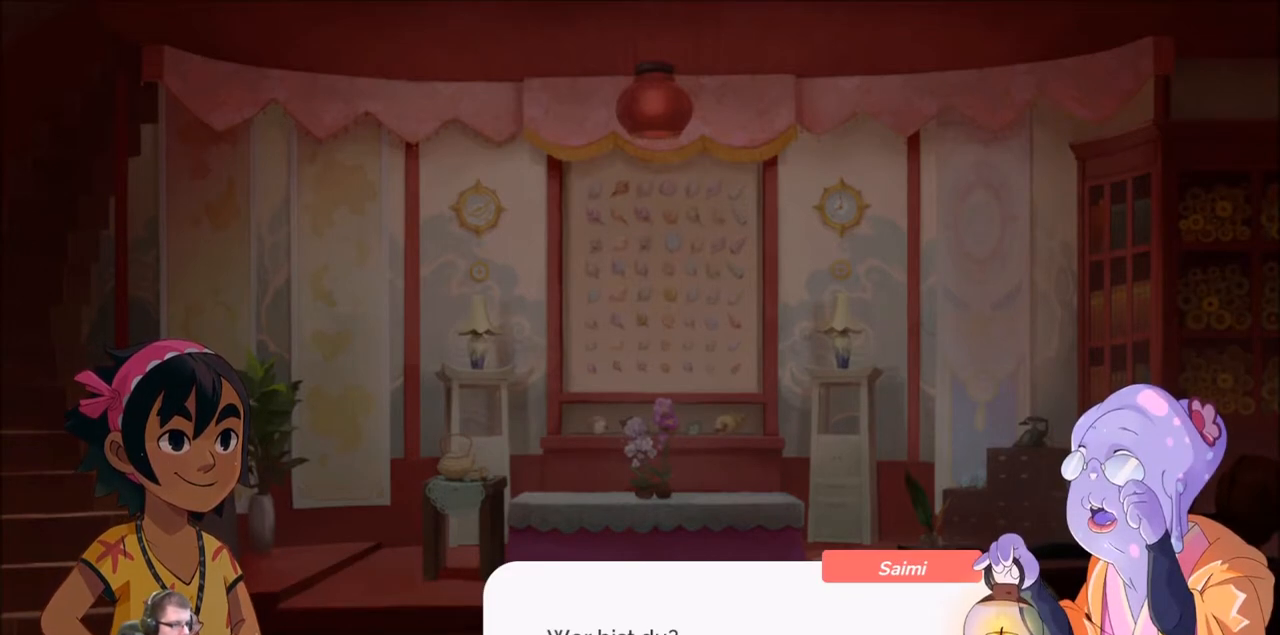
{"buttons": [], "left_stick": "center", "right_stick": "center", "events": [[333, "A", "down"], [467, "A", "up"]]}
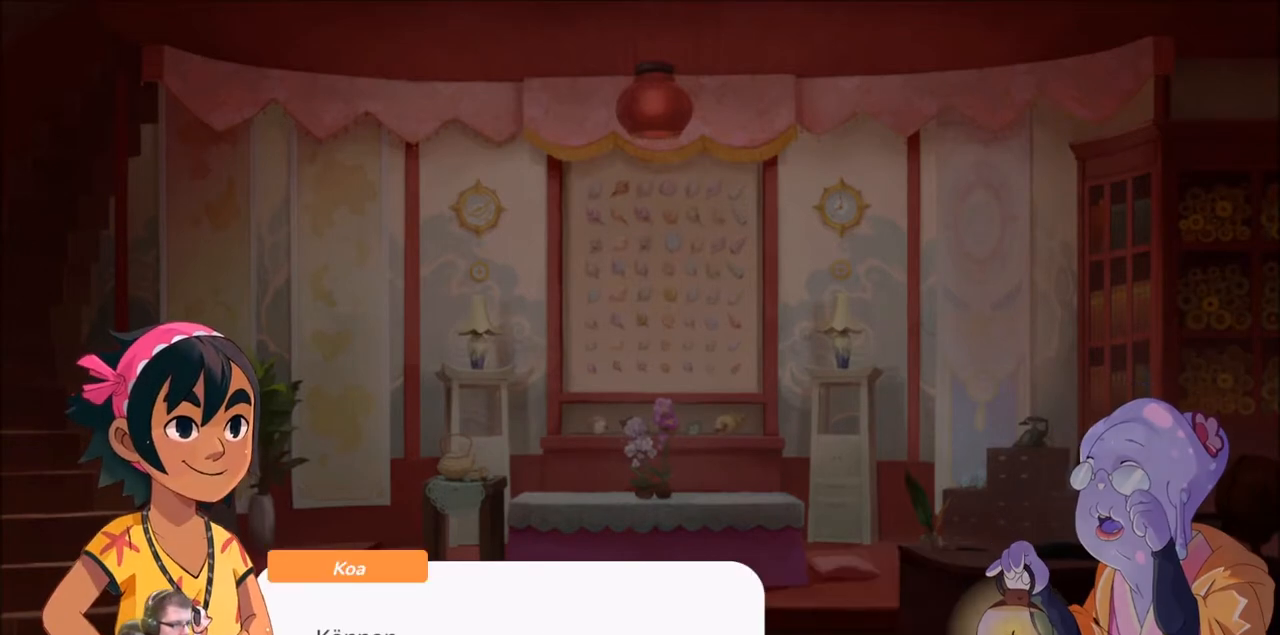
{"buttons": [], "left_stick": "center", "right_stick": "center", "events": []}
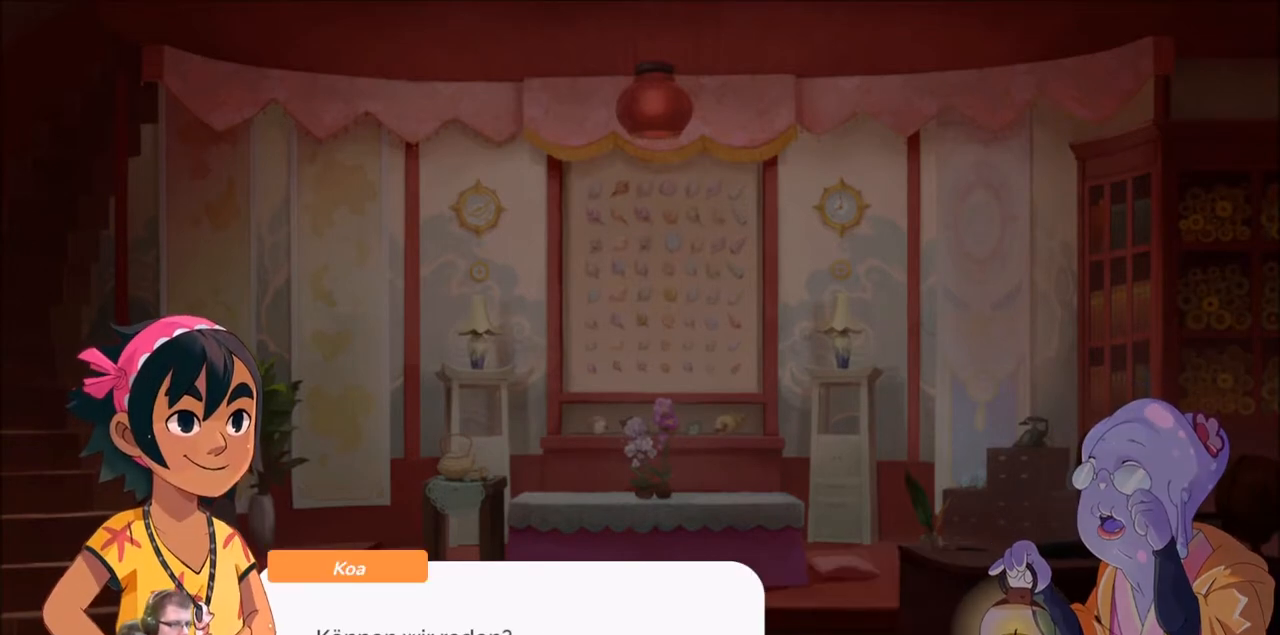
{"buttons": [], "left_stick": "center", "right_stick": "center", "events": []}
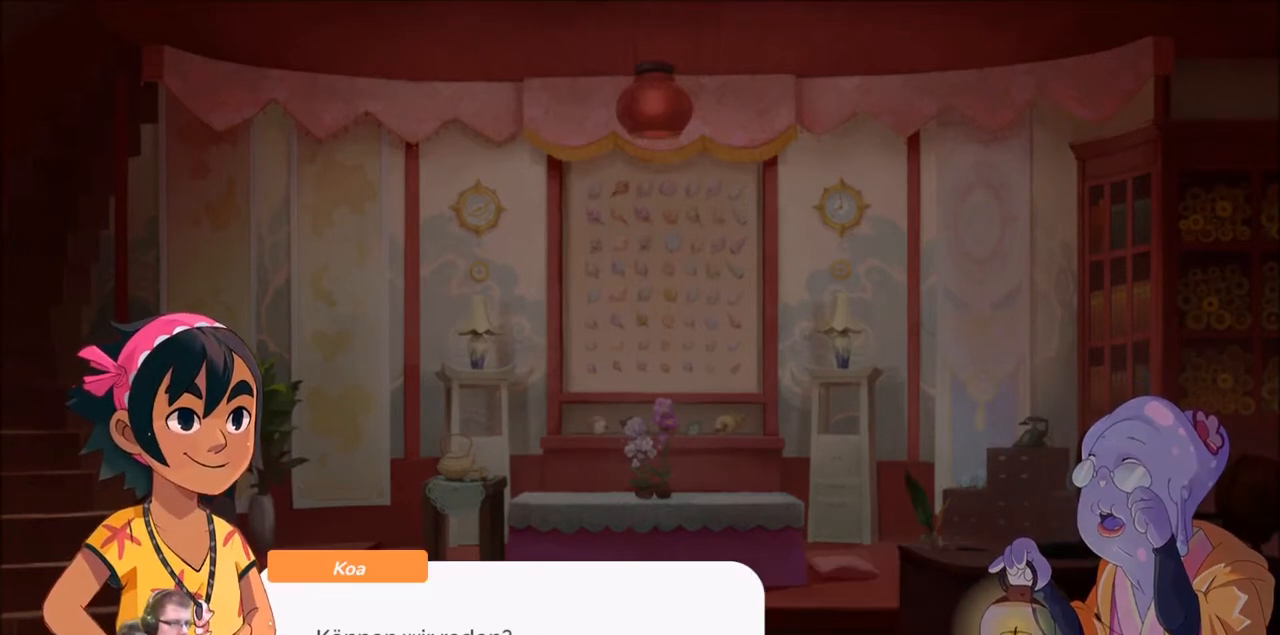
{"buttons": [], "left_stick": "center", "right_stick": "center", "events": [[67, "A", "down"], [167, "A", "up"]]}
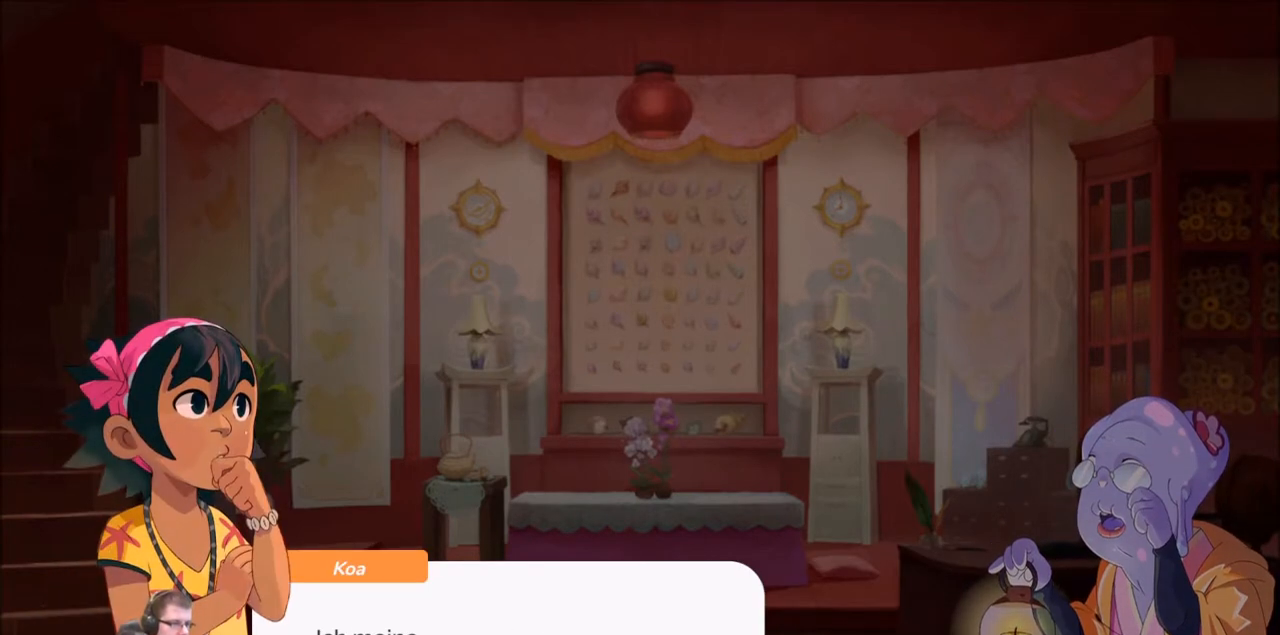
{"buttons": ["A"], "left_stick": "center", "right_stick": "center", "events": [[467, "A", "down"]]}
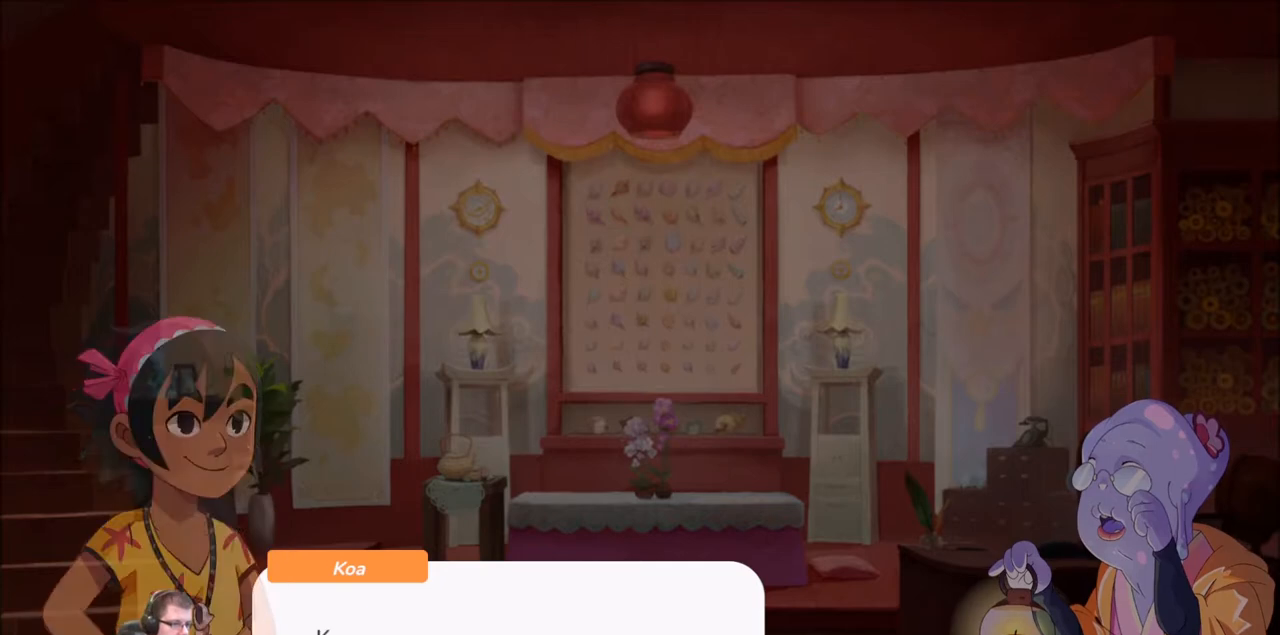
{"buttons": [], "left_stick": "center", "right_stick": "center", "events": [[67, "A", "up"]]}
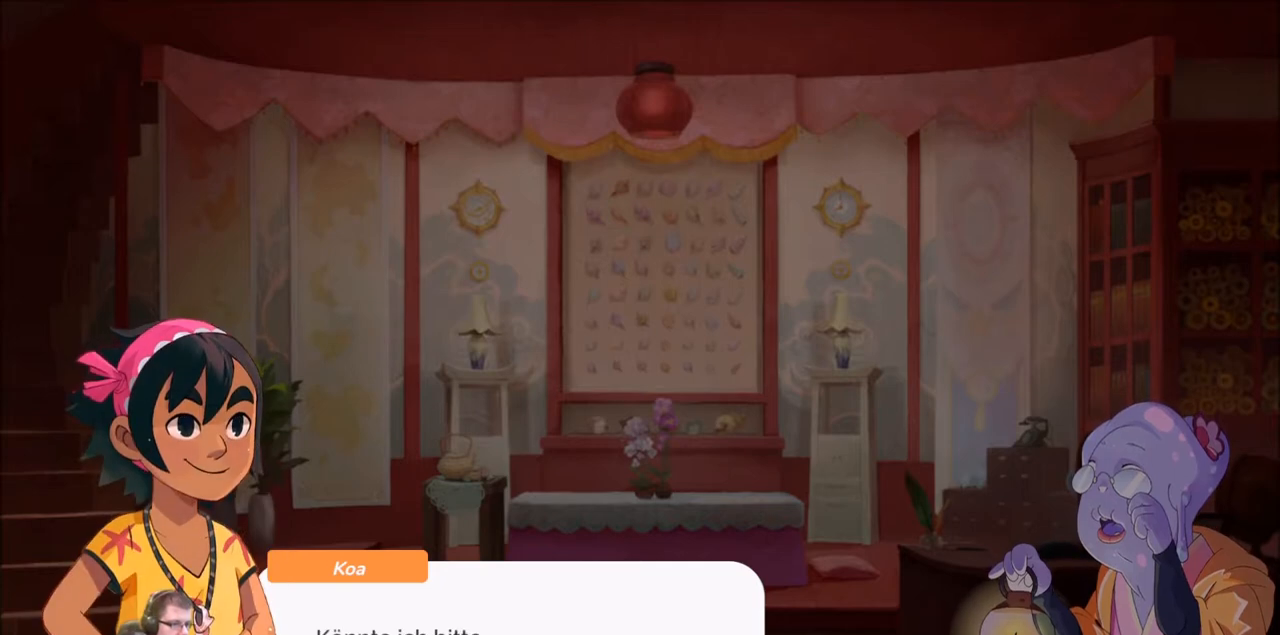
{"buttons": [], "left_stick": "center", "right_stick": "center", "events": []}
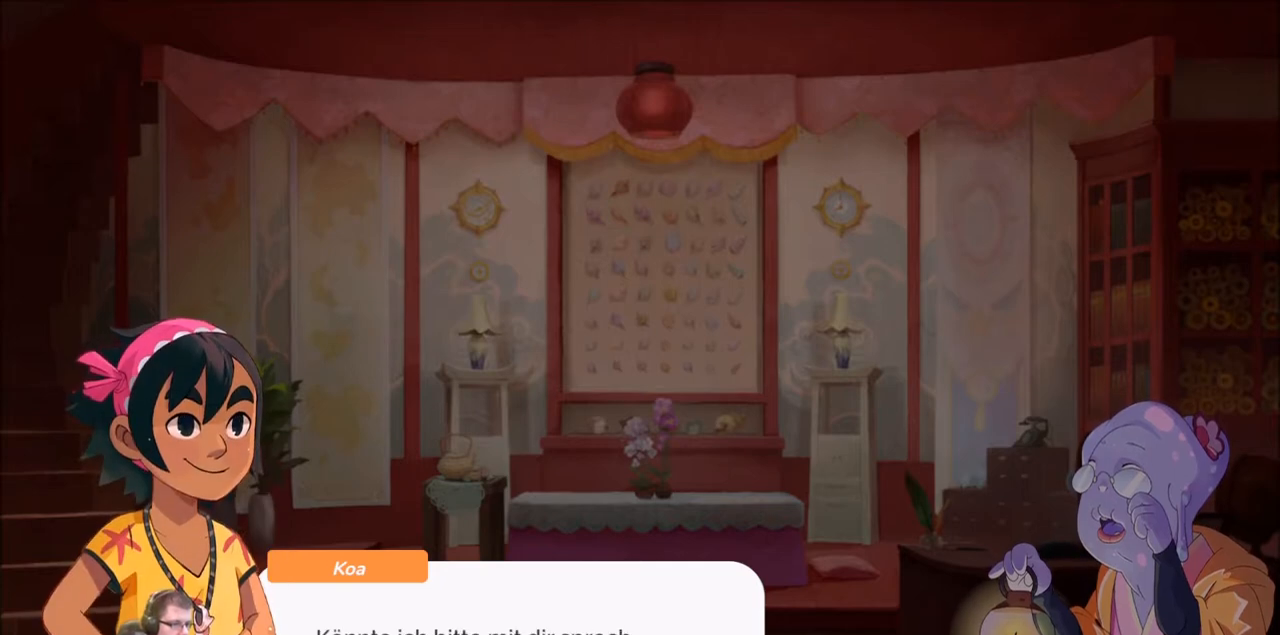
{"buttons": [], "left_stick": "center", "right_stick": "center", "events": []}
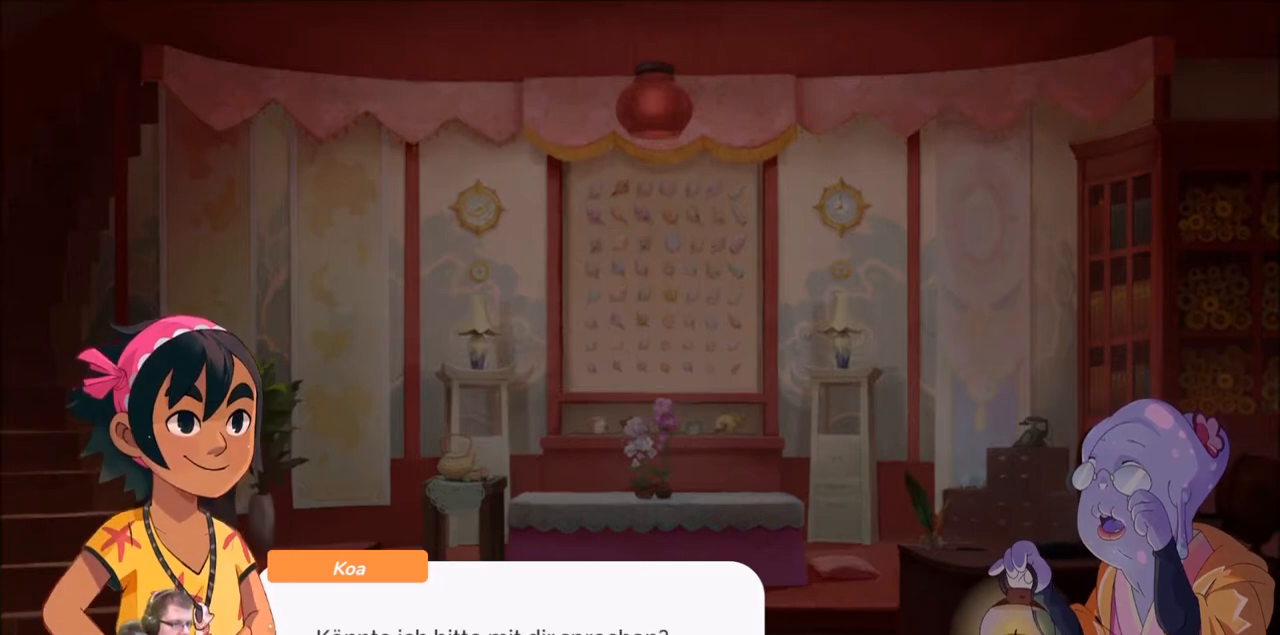
{"buttons": [], "left_stick": "center", "right_stick": "center", "events": [[300, "A", "down"], [433, "A", "up"]]}
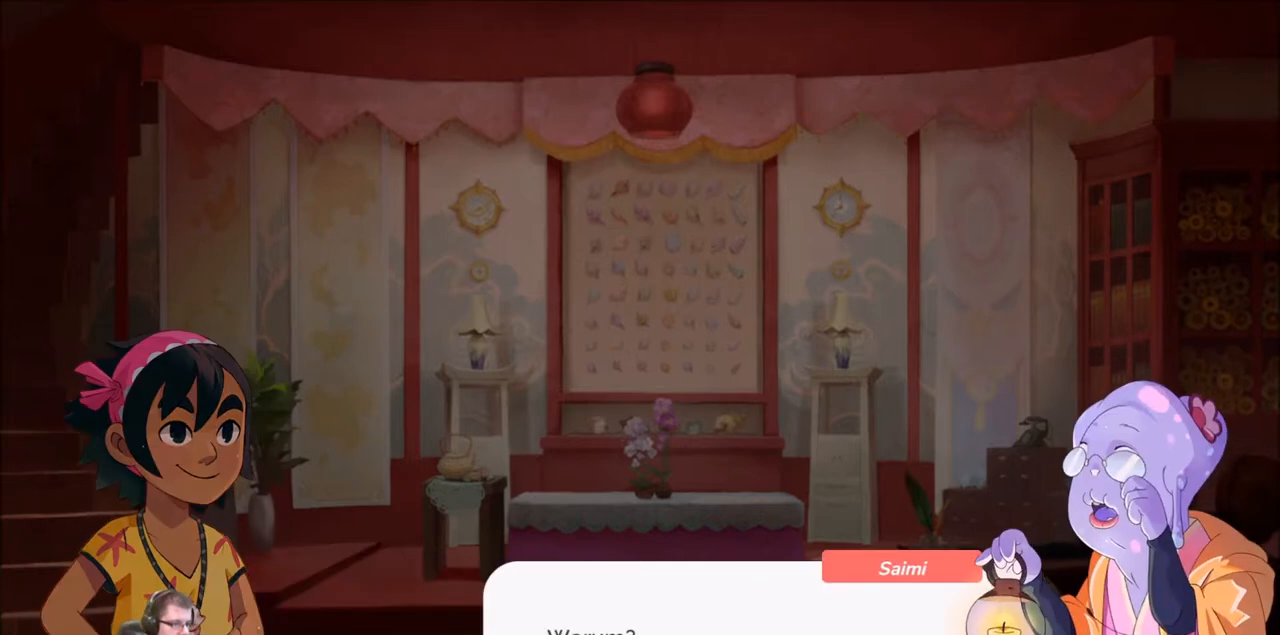
{"buttons": [], "left_stick": "center", "right_stick": "center", "events": []}
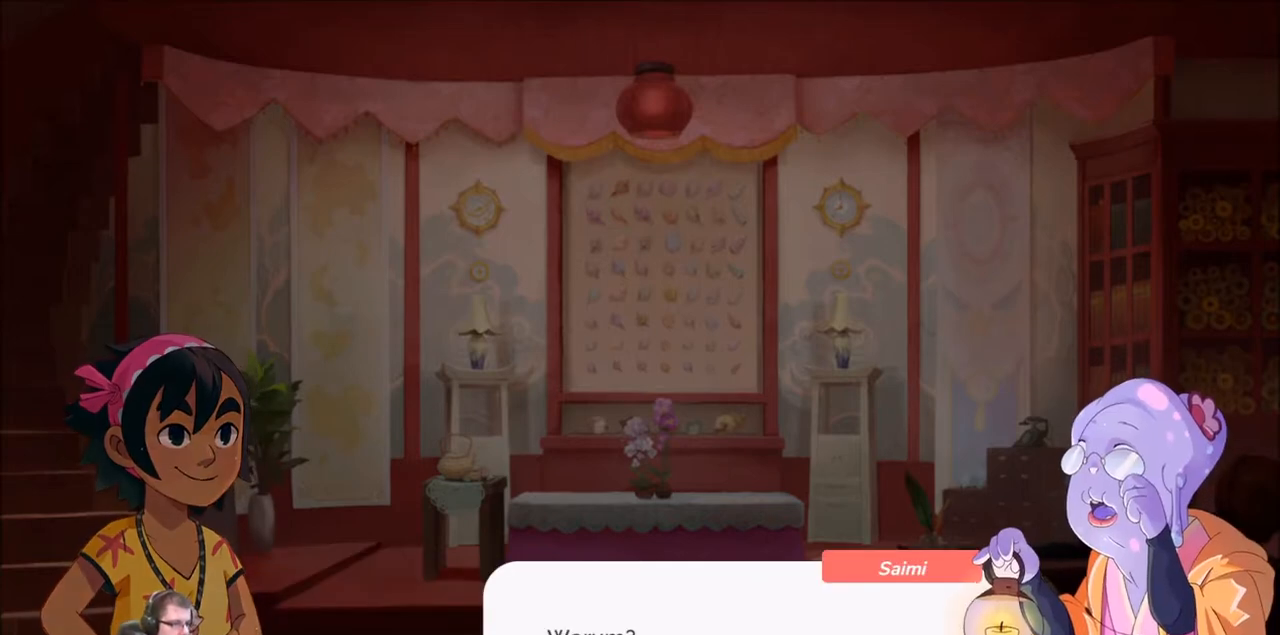
{"buttons": [], "left_stick": "center", "right_stick": "center", "events": [[333, "A", "down"], [467, "A", "up"]]}
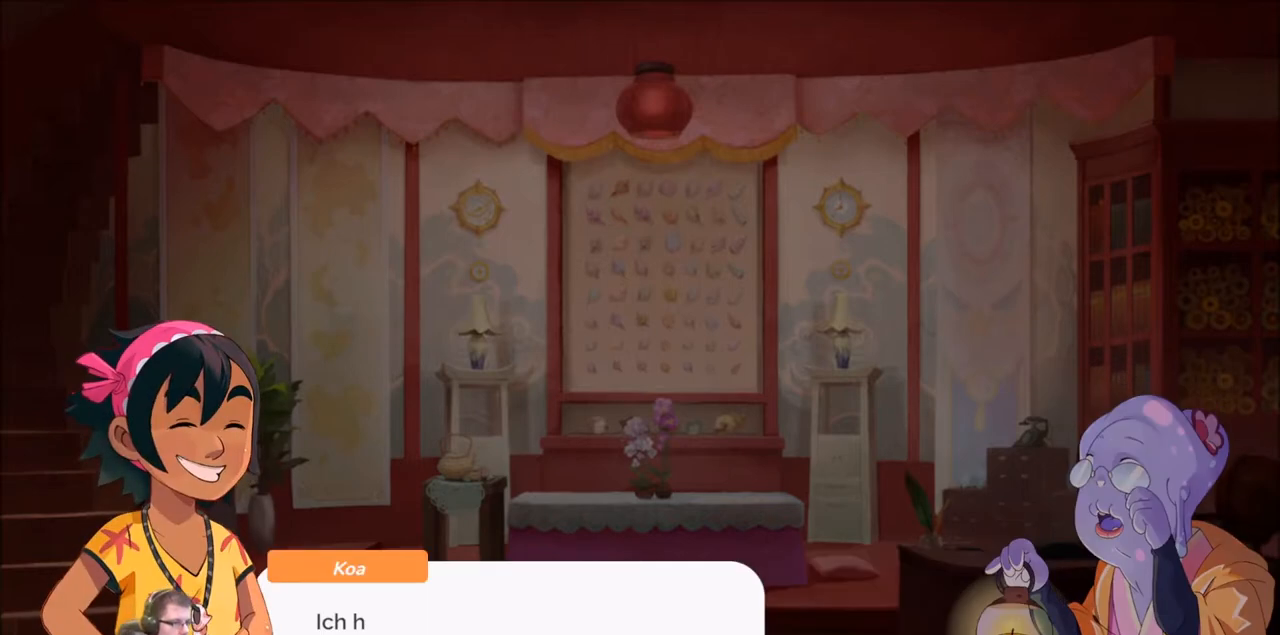
{"buttons": [], "left_stick": "center", "right_stick": "center", "events": []}
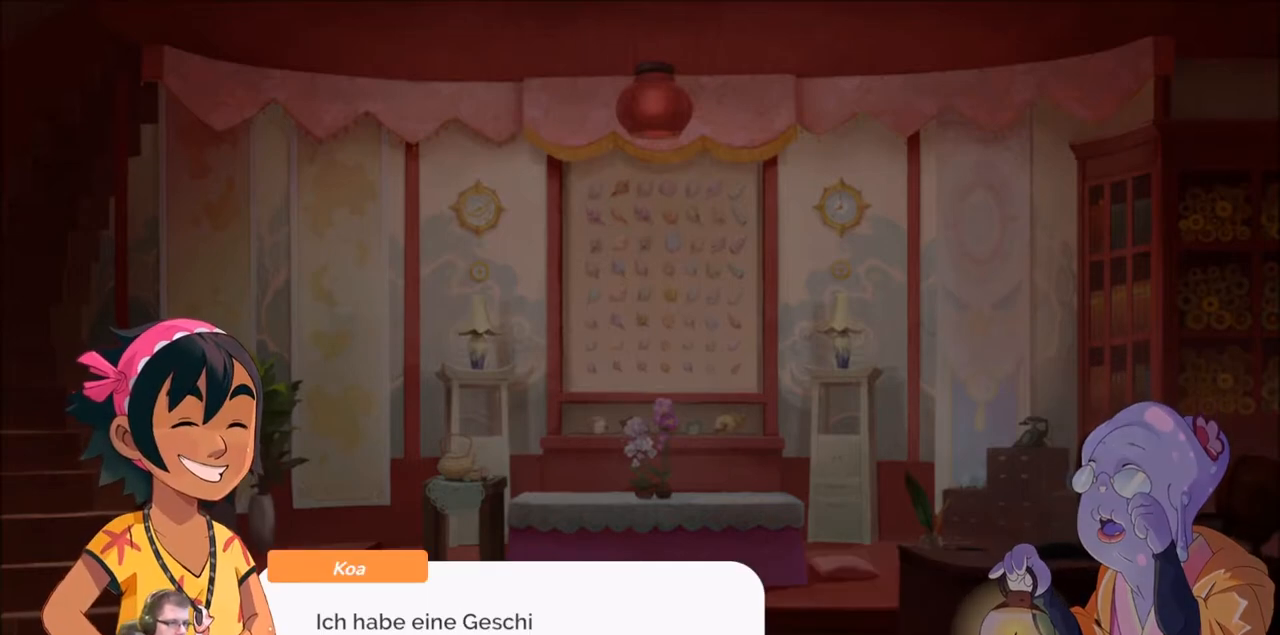
{"buttons": [], "left_stick": "center", "right_stick": "center", "events": []}
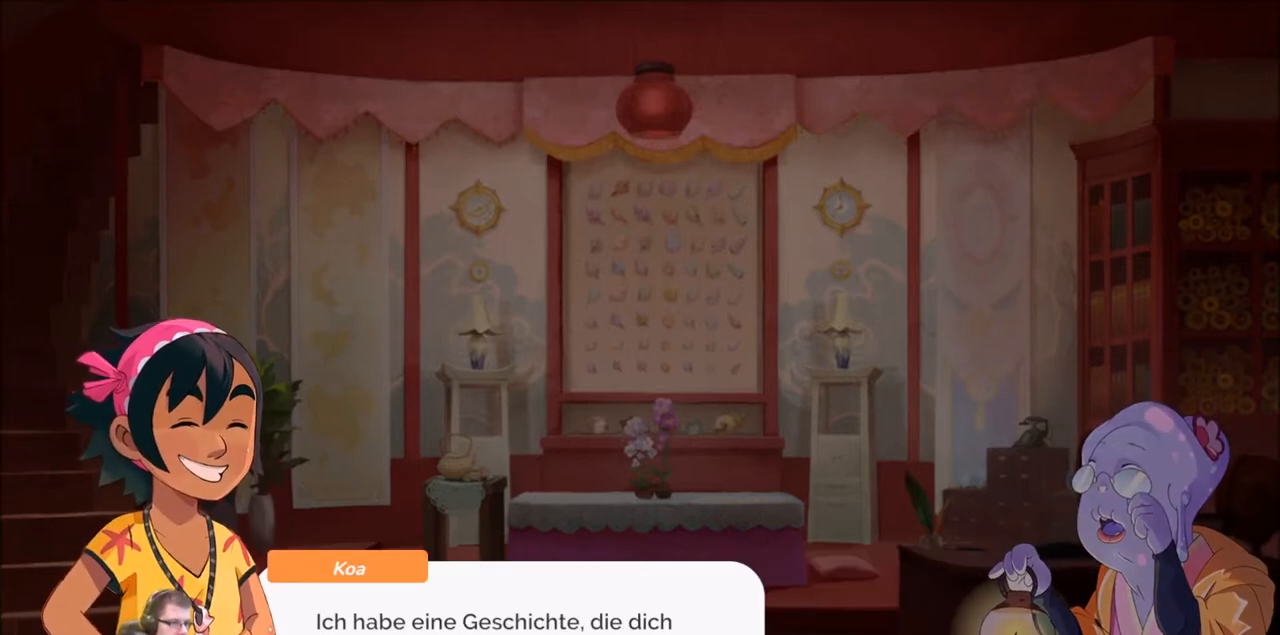
{"buttons": [], "left_stick": "center", "right_stick": "center", "events": []}
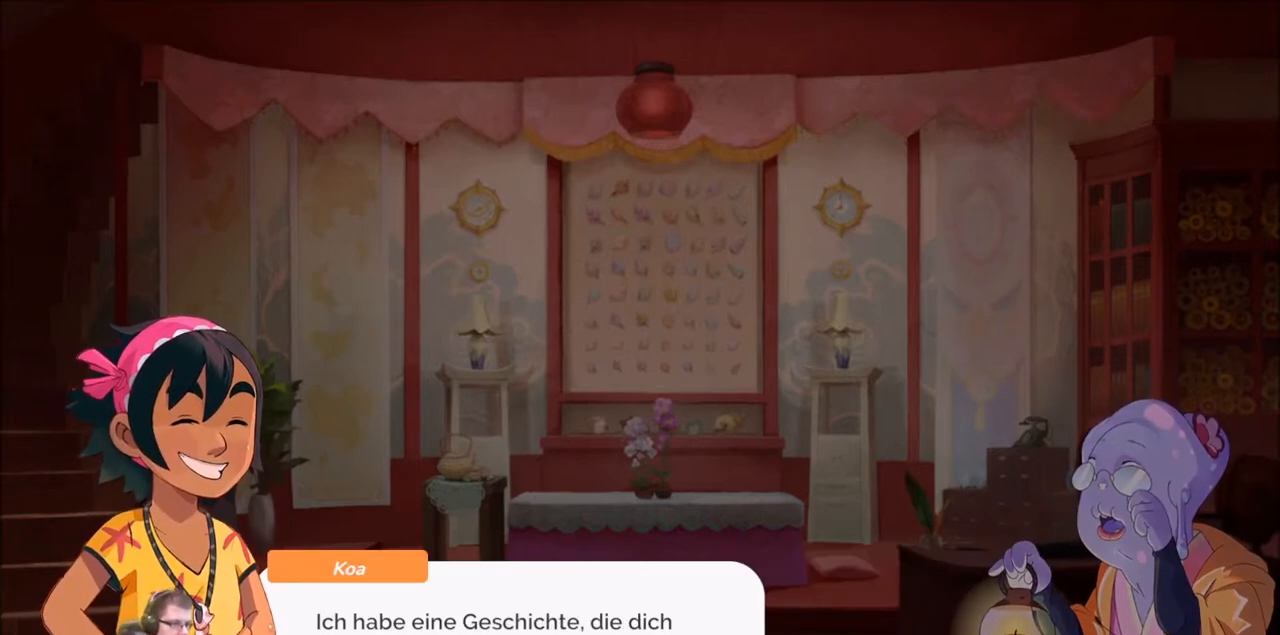
{"buttons": [], "left_stick": "center", "right_stick": "center", "events": []}
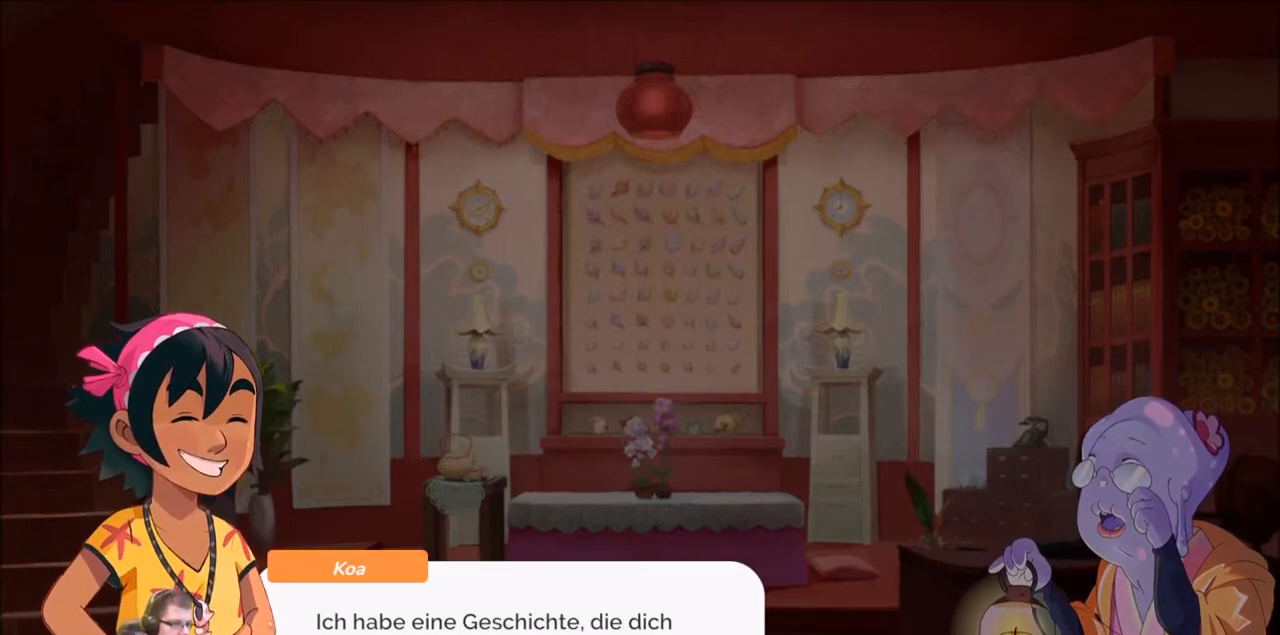
{"buttons": [], "left_stick": "center", "right_stick": "center", "events": []}
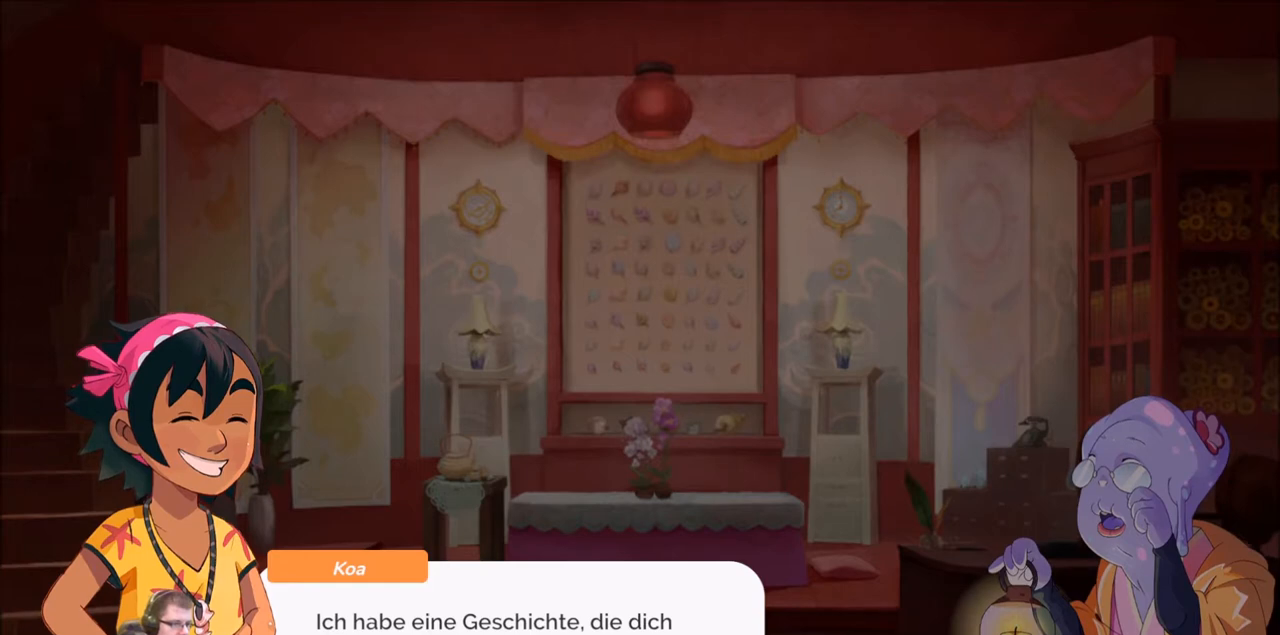
{"buttons": [], "left_stick": "center", "right_stick": "center", "events": []}
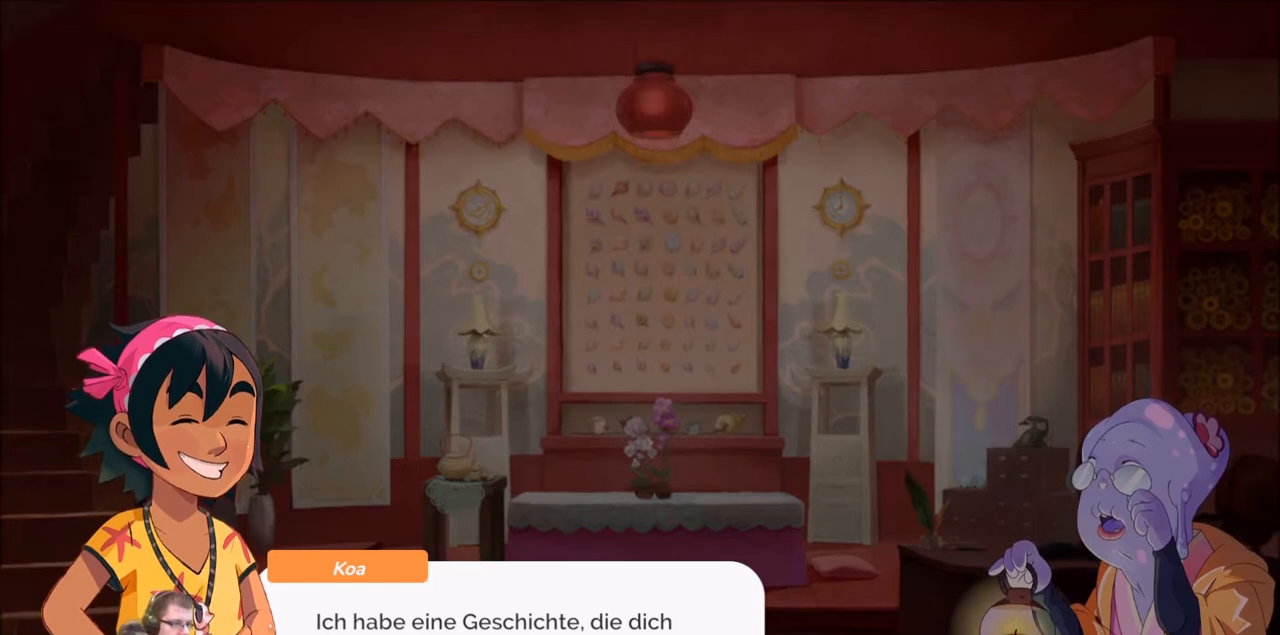
{"buttons": [], "left_stick": "center", "right_stick": "center", "events": [[167, "A", "down"], [300, "A", "up"]]}
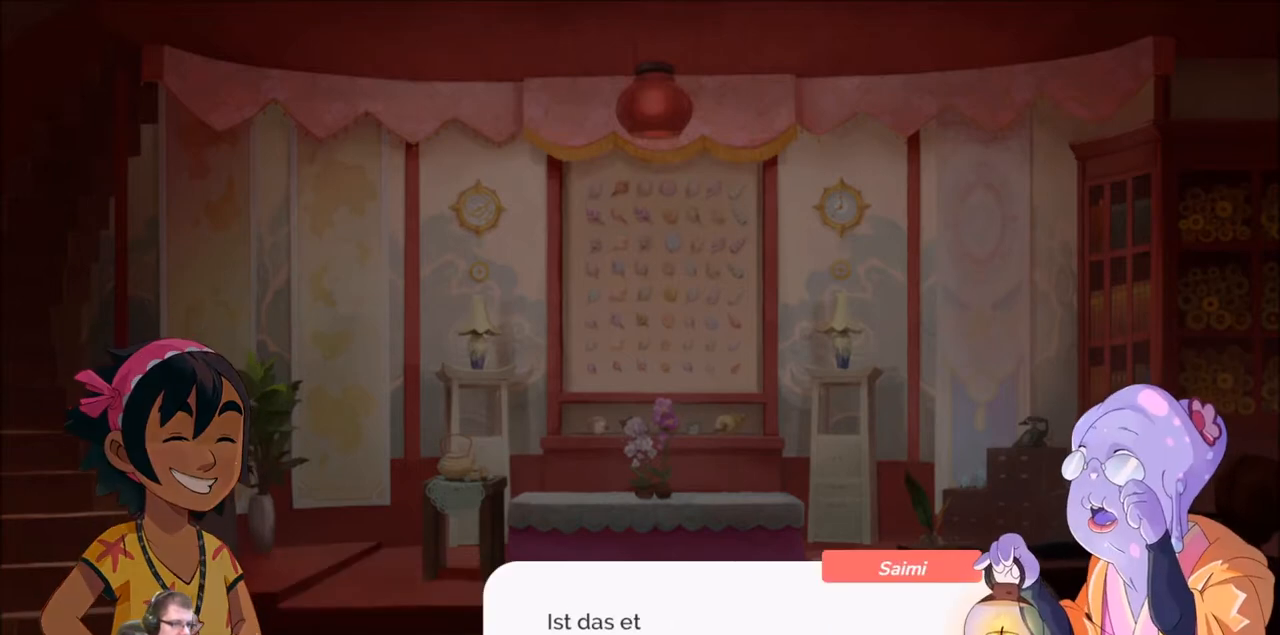
{"buttons": [], "left_stick": "center", "right_stick": "center", "events": []}
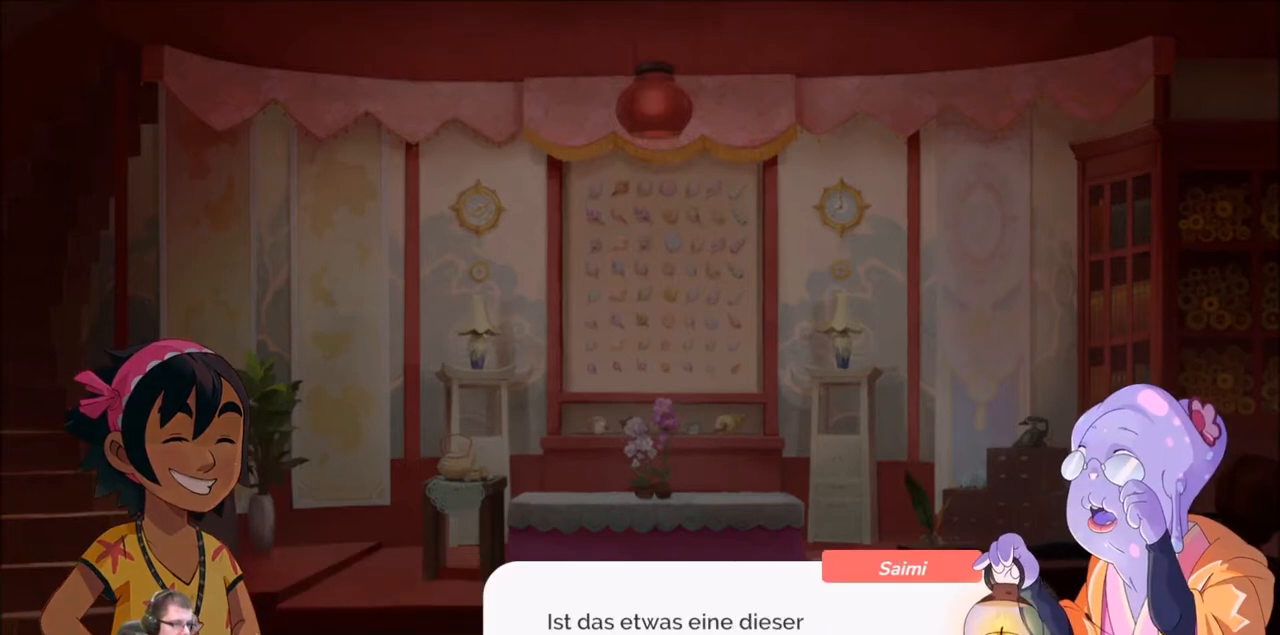
{"buttons": [], "left_stick": "center", "right_stick": "center", "events": []}